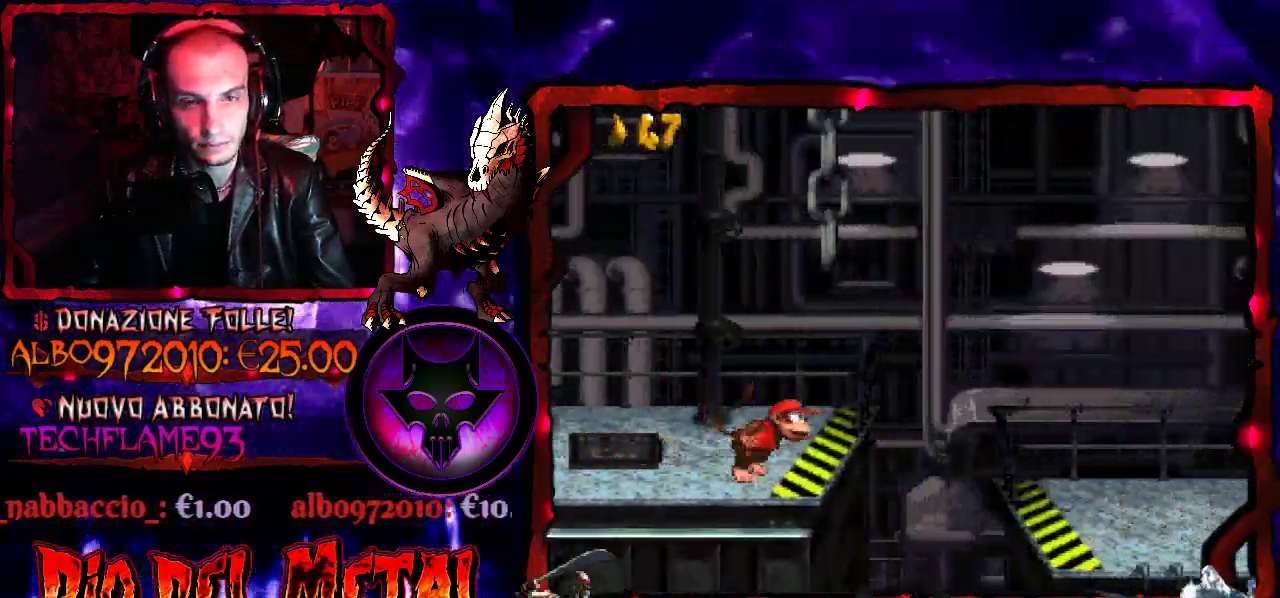
Gameplay with a controller (Xbox layout); each line is a JSON object with the inputs held at the frame after it. "events" lists button and stick changes between this image and that frame as [ms after this image, input, new state], when the widget could be followed in between. Not read: L3 R3 SELECT left_stick right_stick.
{"buttons": ["Y", "DPAD_RIGHT"], "events": [[200, "B", "up"]]}
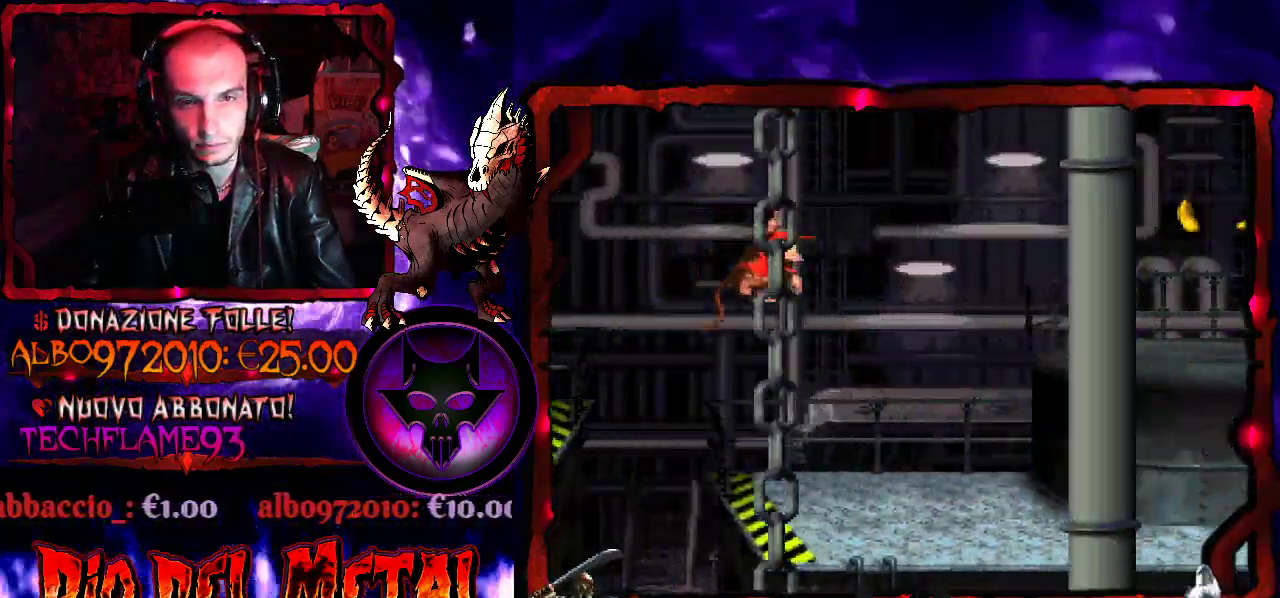
{"buttons": ["B", "Y", "DPAD_RIGHT"], "events": [[333, "B", "down"]]}
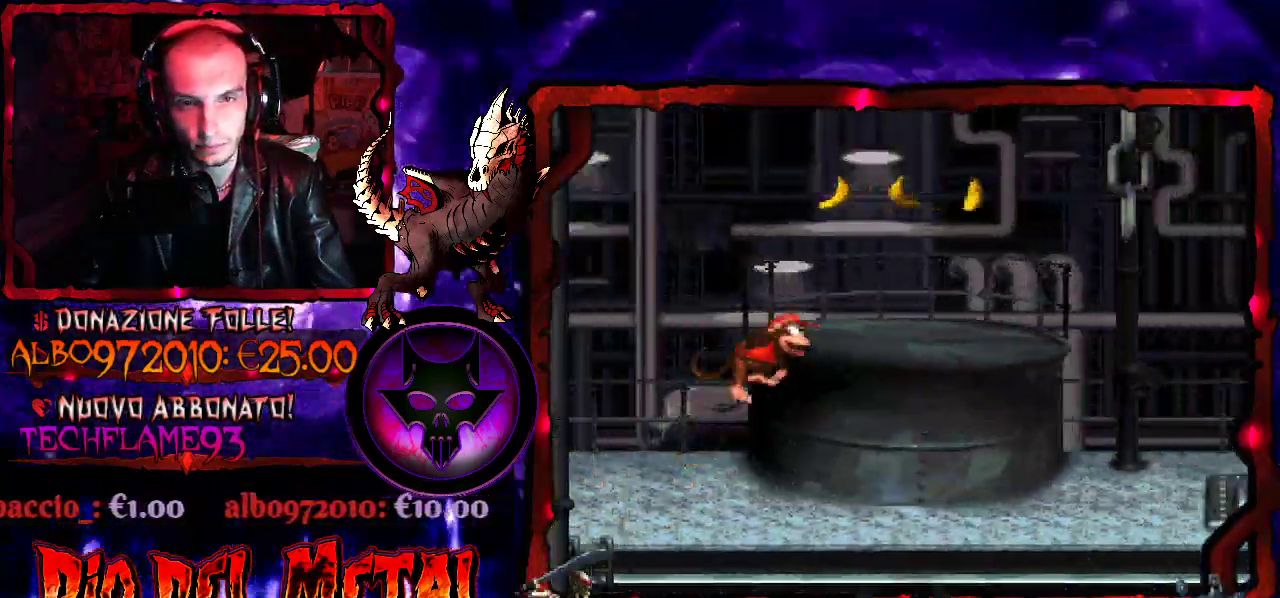
{"buttons": ["B", "Y", "DPAD_RIGHT"], "events": [[33, "B", "up"], [167, "DPAD_RIGHT", "up"], [200, "DPAD_LEFT", "down"], [333, "DPAD_LEFT", "up"], [400, "B", "down"], [400, "DPAD_RIGHT", "down"]]}
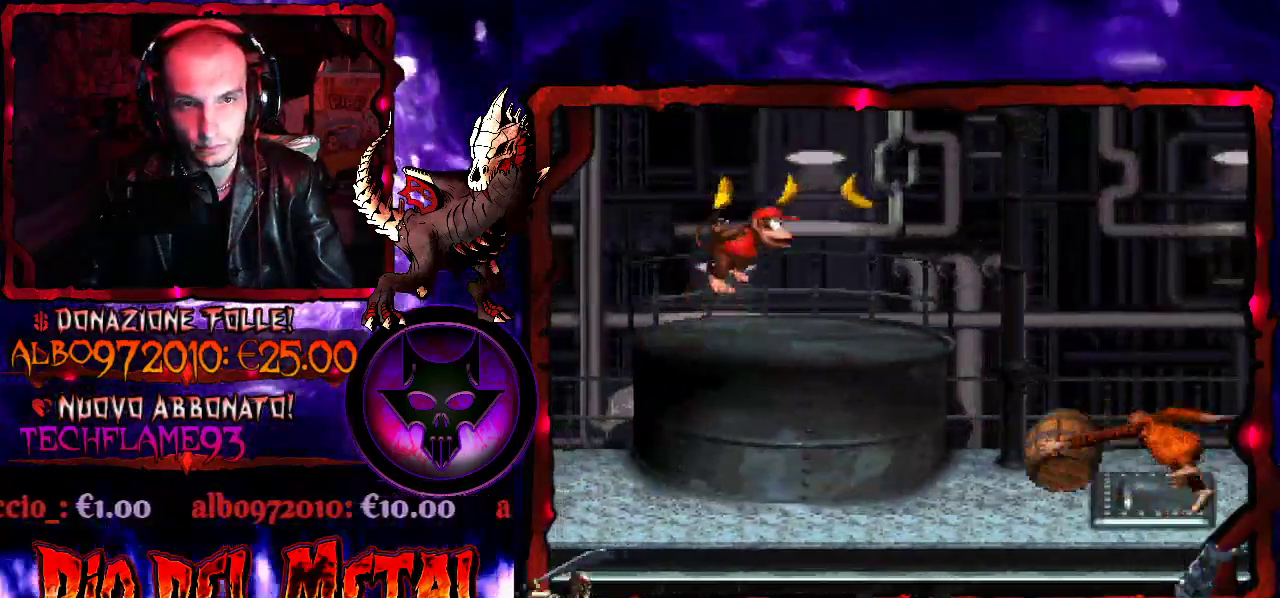
{"buttons": ["Y"], "events": [[100, "B", "up"], [233, "DPAD_RIGHT", "up"], [367, "DPAD_LEFT", "down"], [467, "DPAD_LEFT", "up"]]}
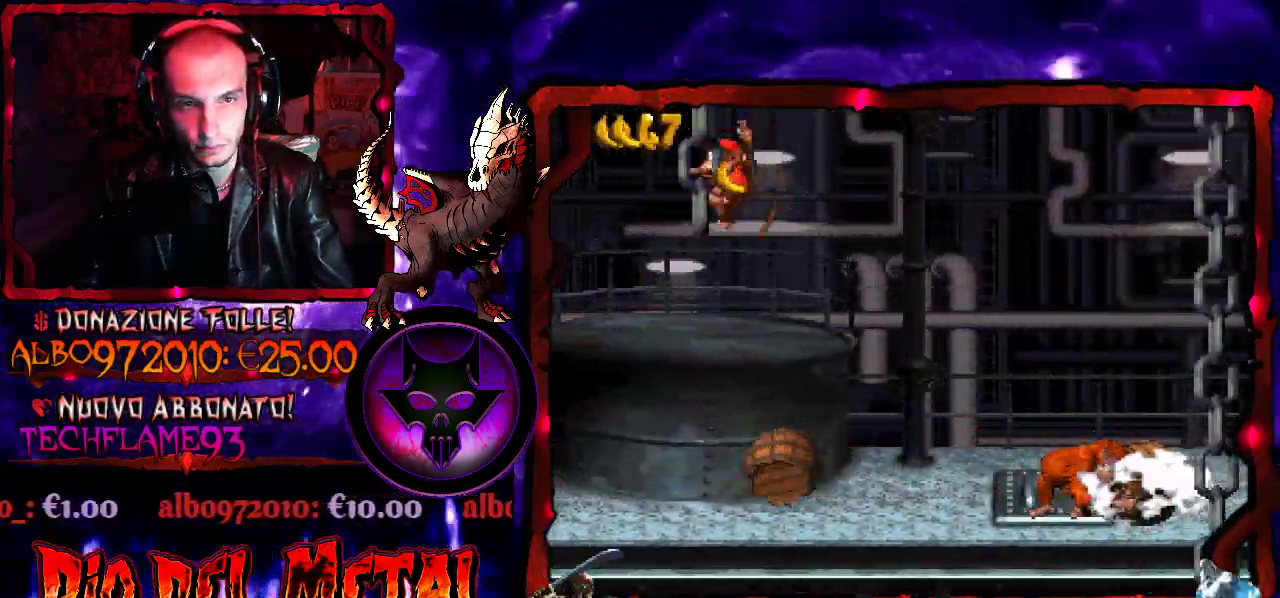
{"buttons": ["B", "Y", "DPAD_RIGHT"], "events": [[100, "DPAD_RIGHT", "down"], [233, "B", "down"]]}
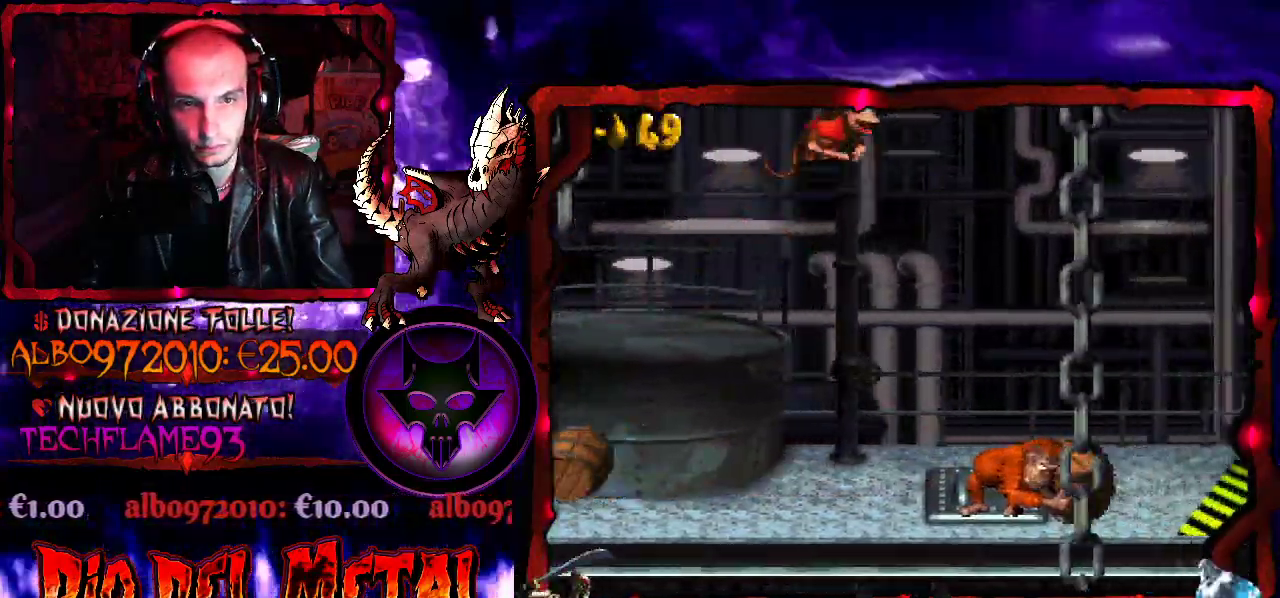
{"buttons": ["B", "Y"], "events": [[233, "DPAD_RIGHT", "up"]]}
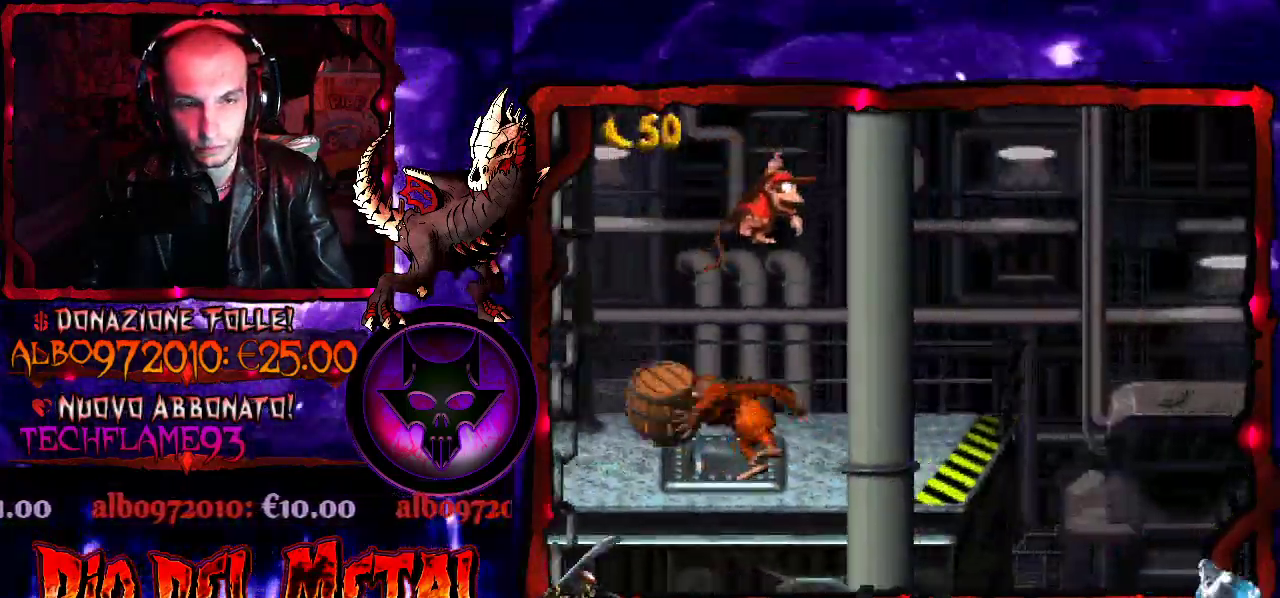
{"buttons": ["Y"], "events": [[67, "DPAD_RIGHT", "down"], [333, "DPAD_RIGHT", "up"], [367, "B", "up"]]}
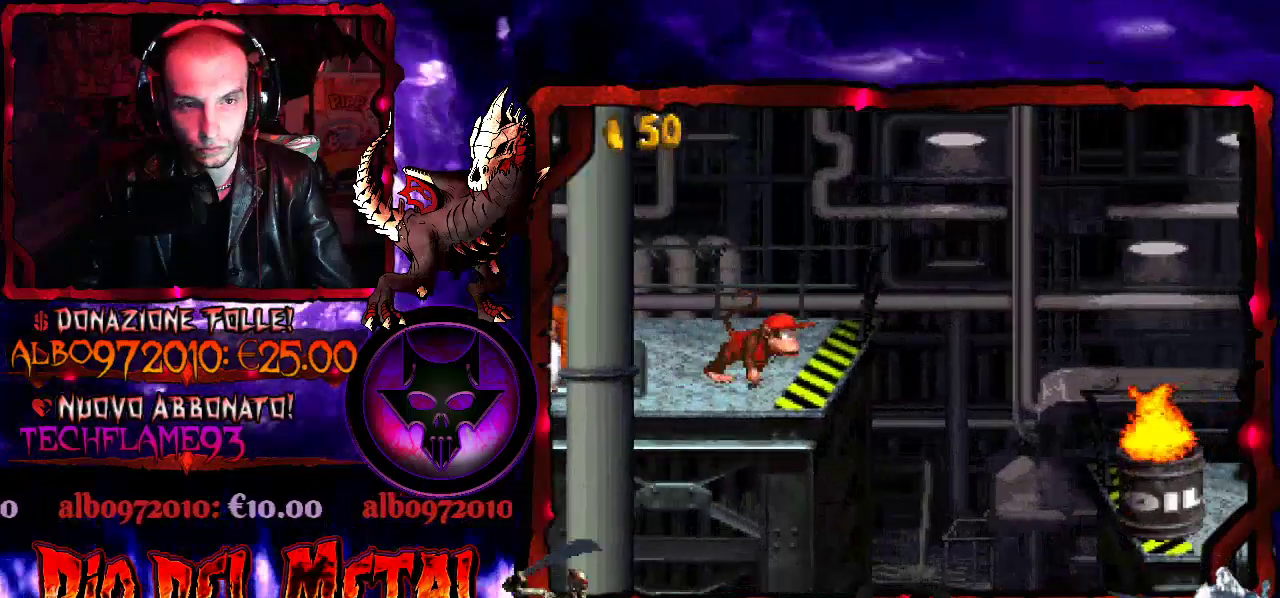
{"buttons": ["B", "Y", "DPAD_RIGHT"], "events": [[167, "DPAD_RIGHT", "down"], [333, "B", "down"]]}
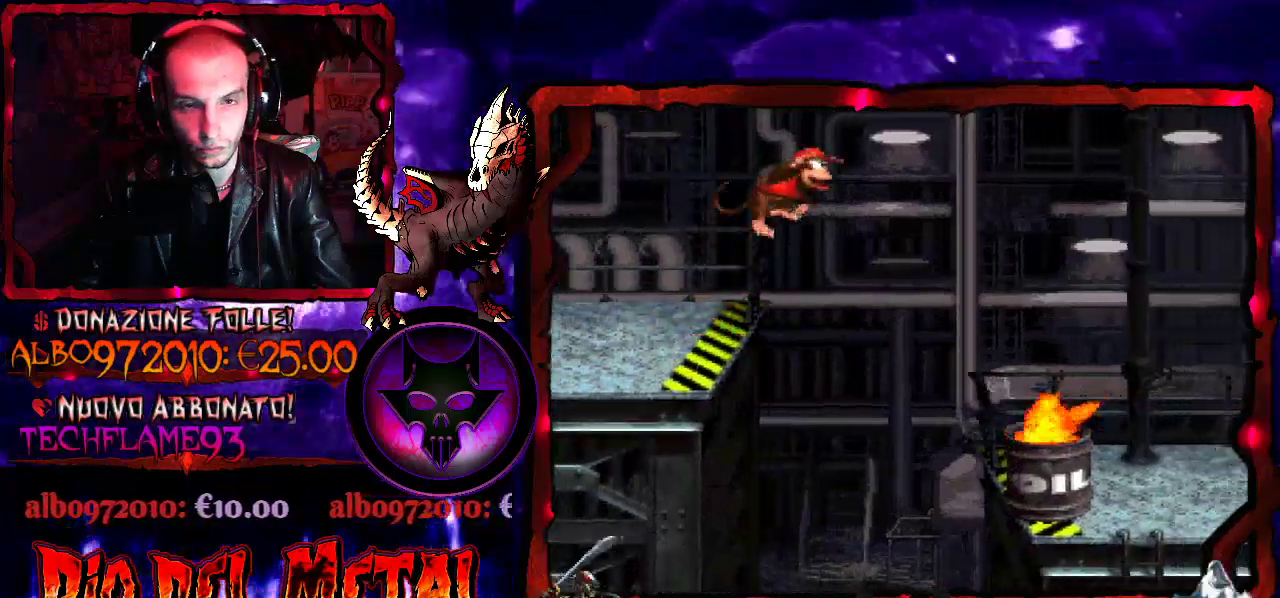
{"buttons": ["B", "Y", "DPAD_RIGHT"], "events": []}
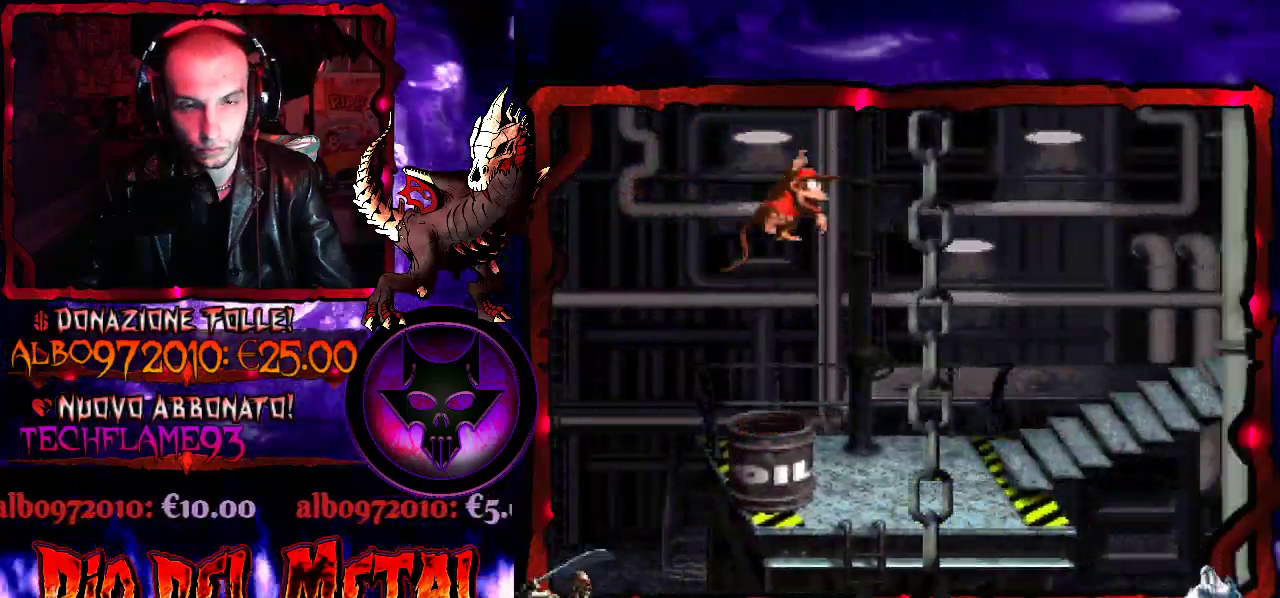
{"buttons": ["Y", "DPAD_RIGHT"], "events": [[67, "B", "up"]]}
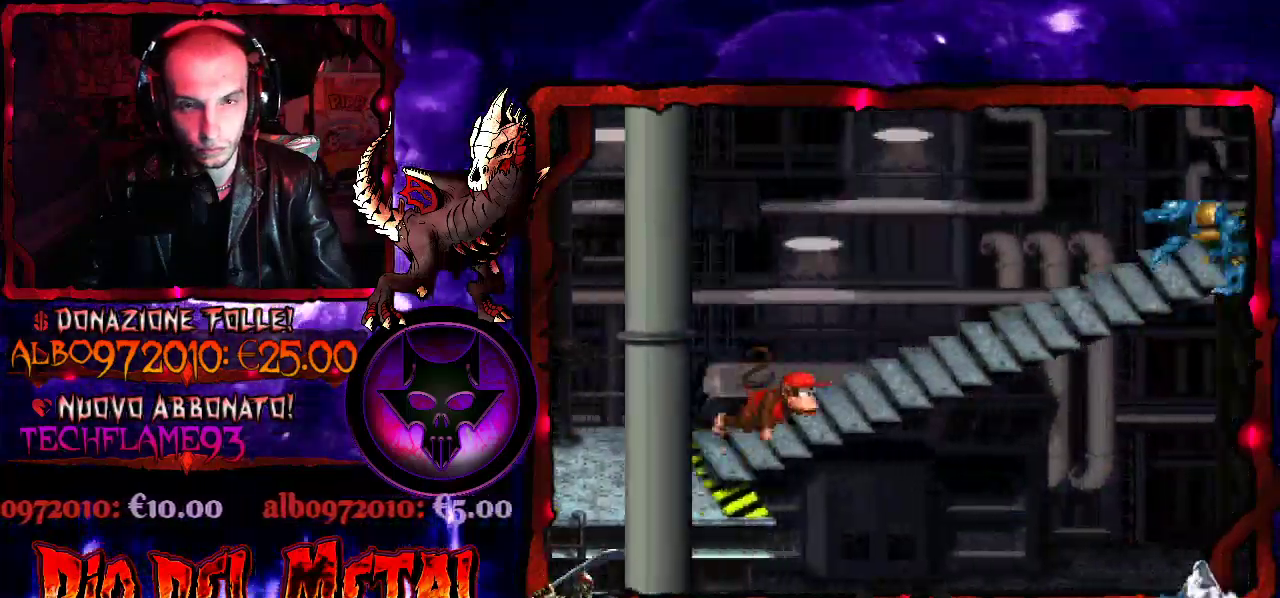
{"buttons": ["Y"], "events": [[300, "DPAD_RIGHT", "up"], [333, "DPAD_LEFT", "down"], [467, "DPAD_LEFT", "up"]]}
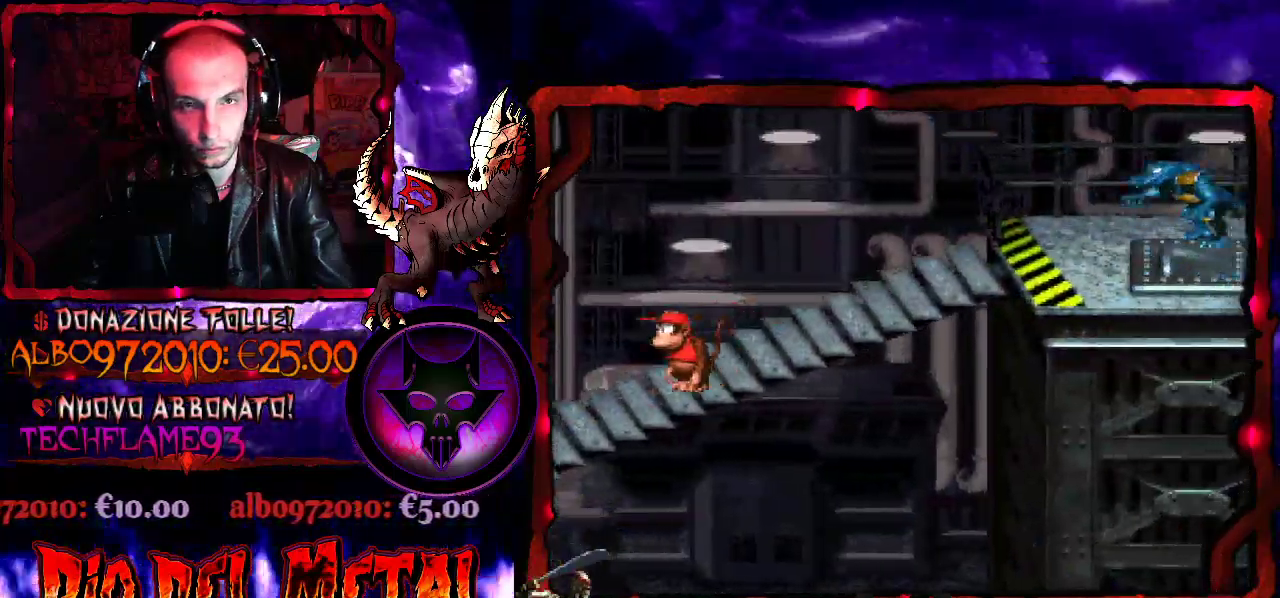
{"buttons": ["B", "Y"], "events": [[200, "B", "down"]]}
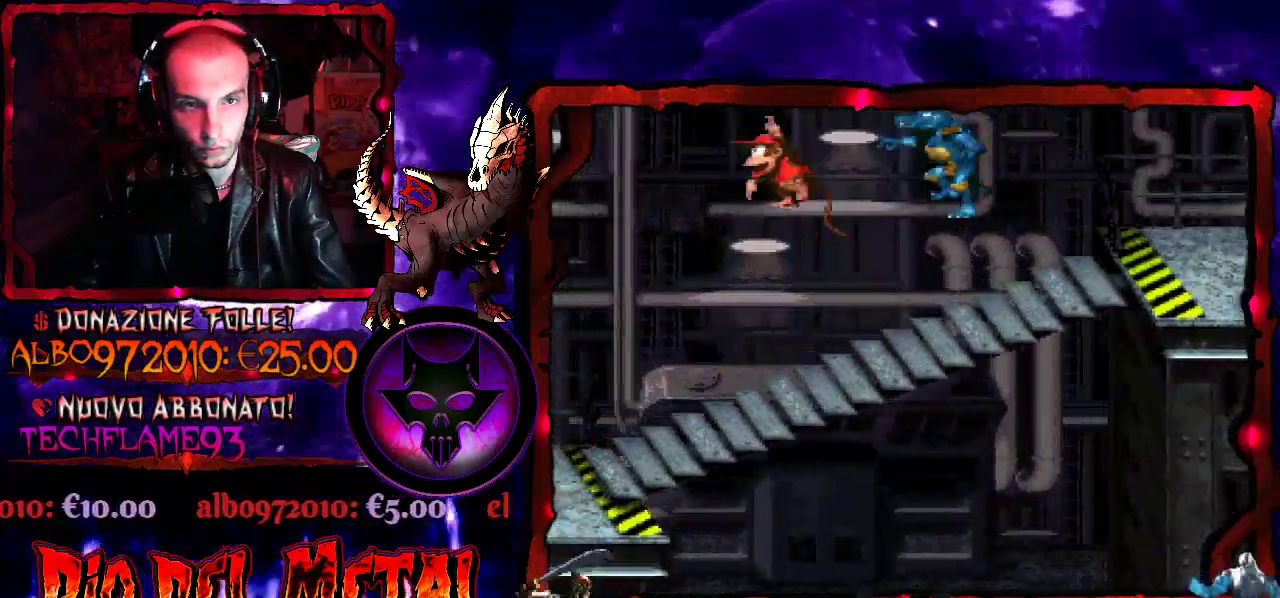
{"buttons": ["B", "Y", "DPAD_RIGHT"], "events": [[33, "DPAD_RIGHT", "down"]]}
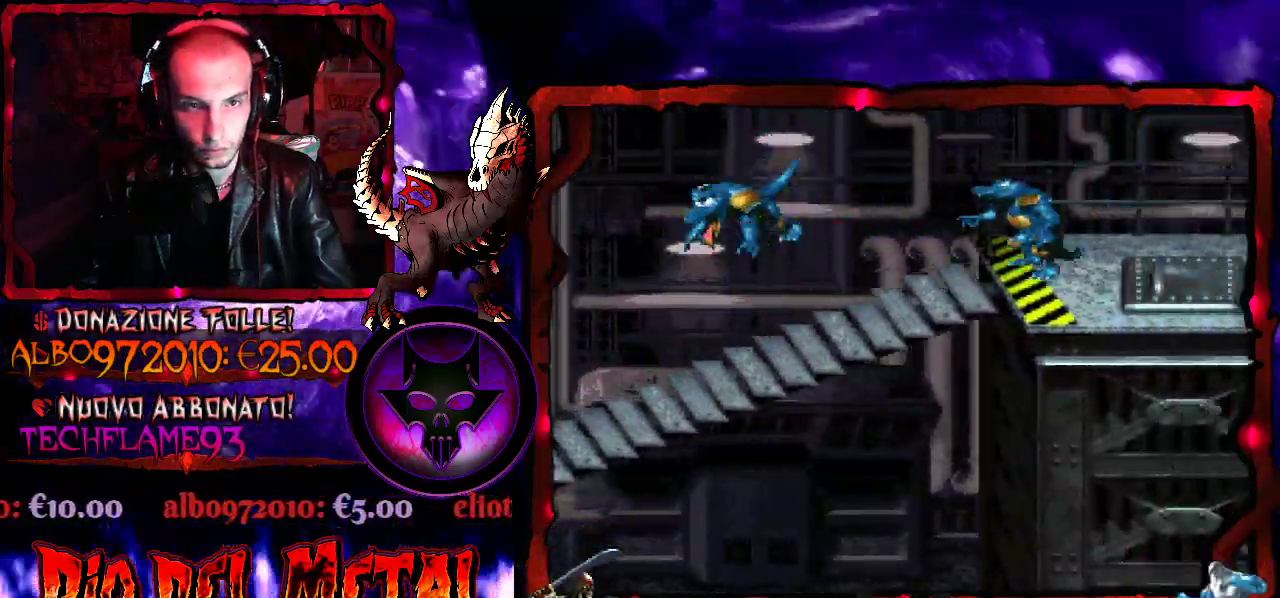
{"buttons": ["Y", "DPAD_RIGHT"], "events": [[167, "B", "up"]]}
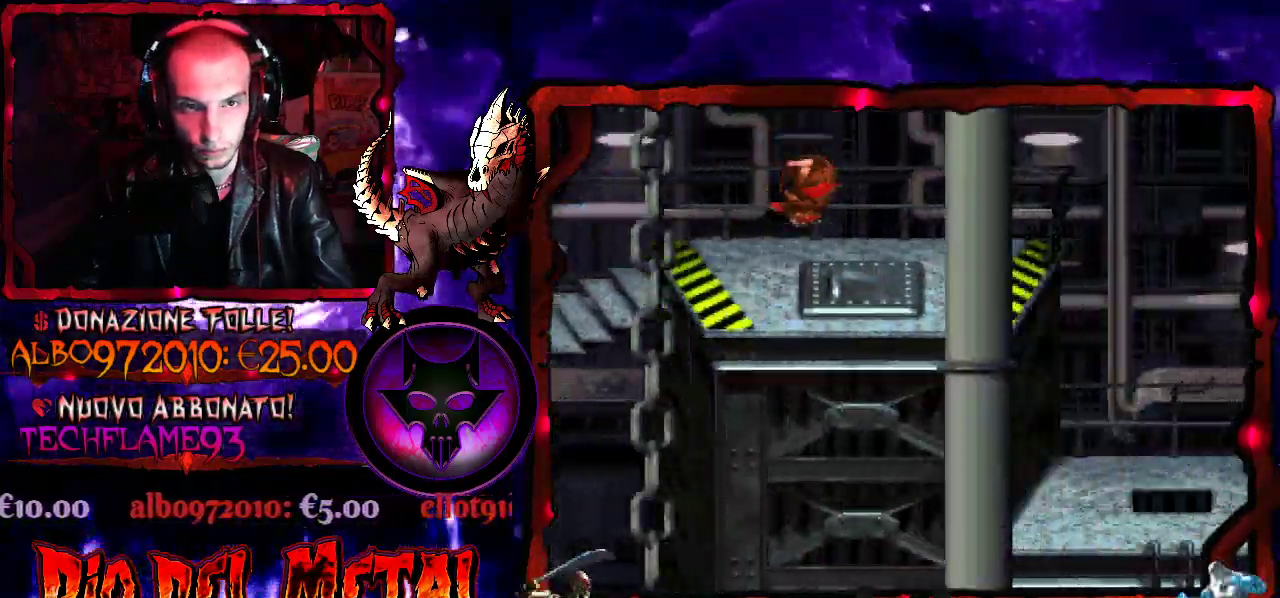
{"buttons": ["Y", "DPAD_RIGHT"], "events": []}
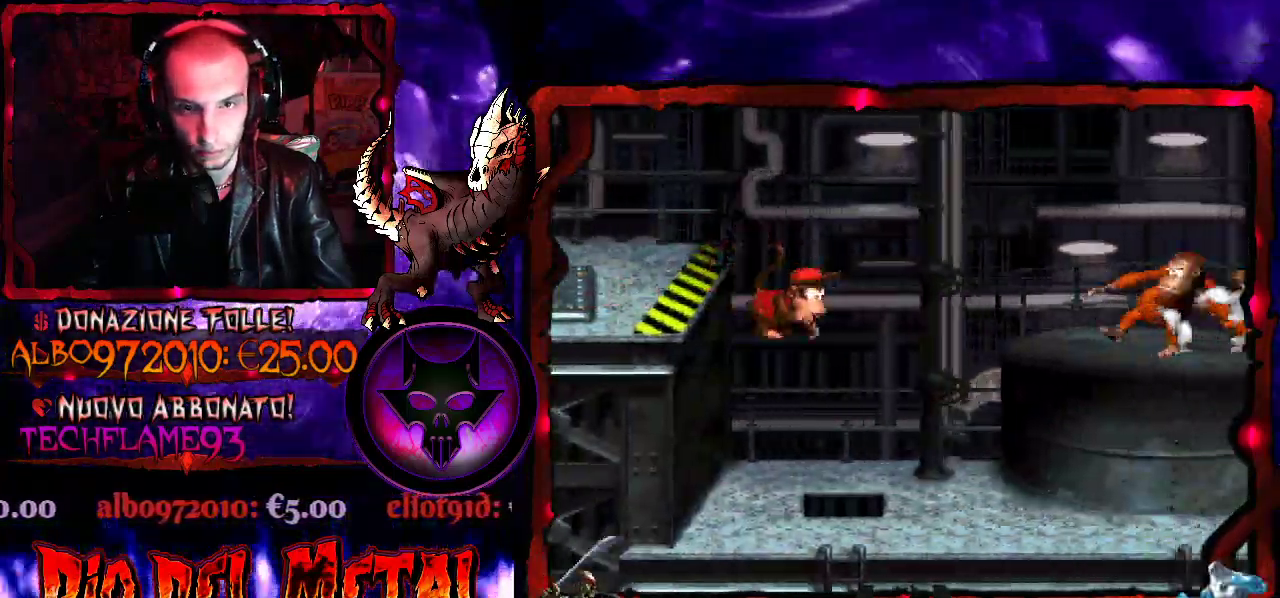
{"buttons": ["Y", "DPAD_RIGHT"], "events": []}
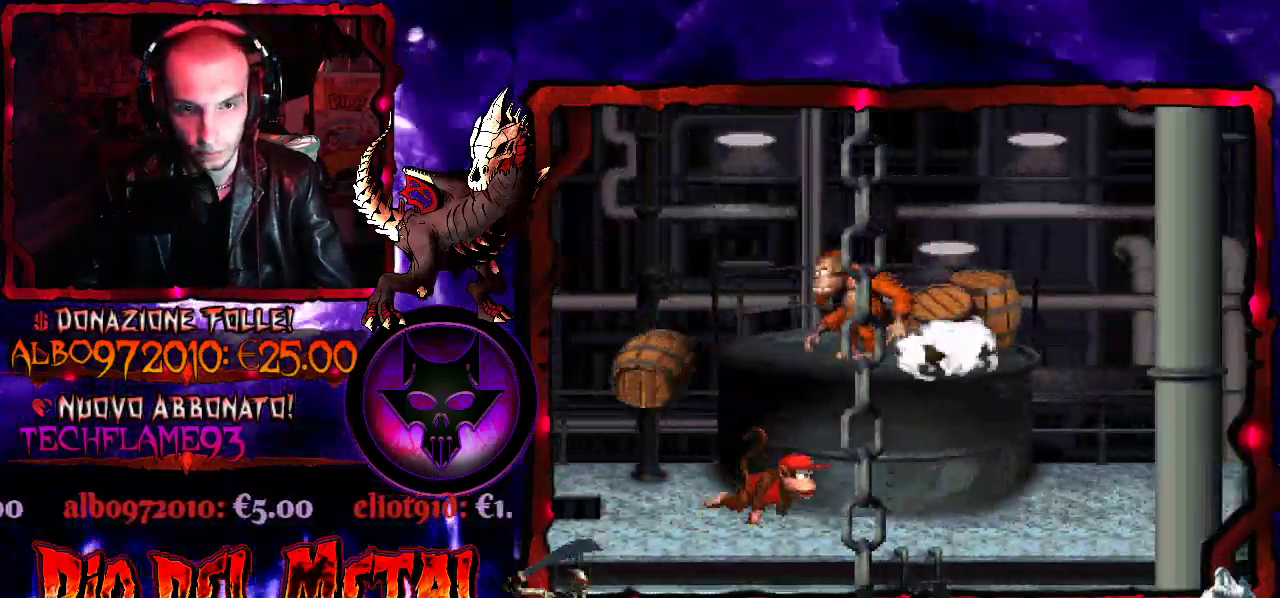
{"buttons": ["Y", "DPAD_RIGHT"], "events": []}
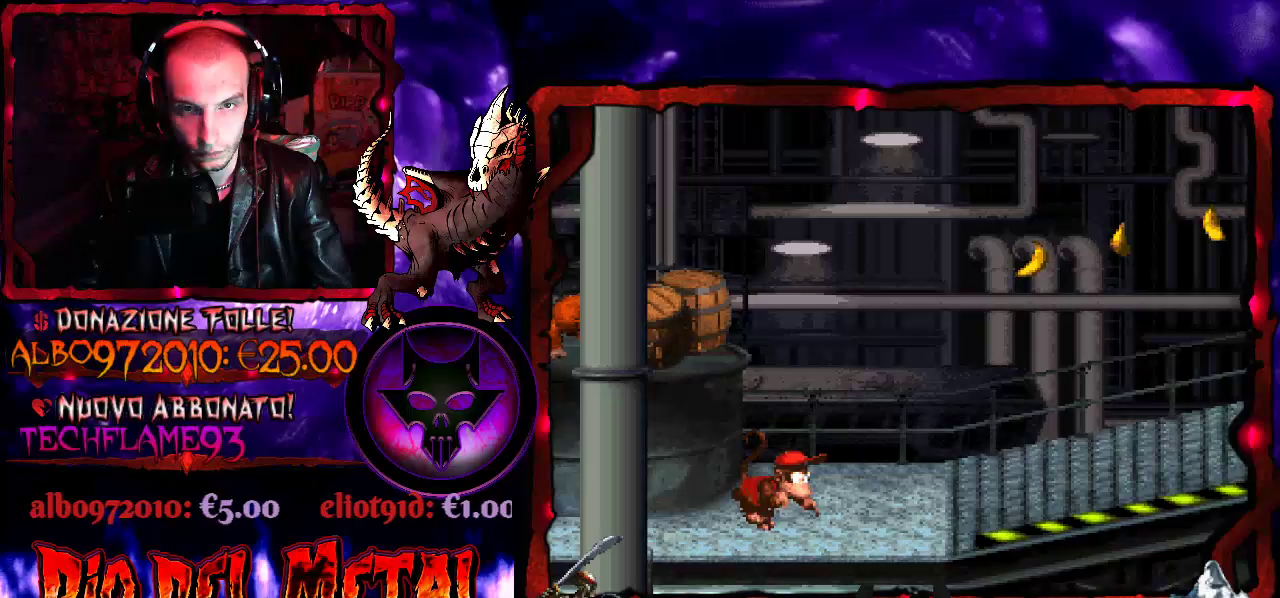
{"buttons": ["B", "Y", "DPAD_RIGHT"], "events": [[133, "B", "down"]]}
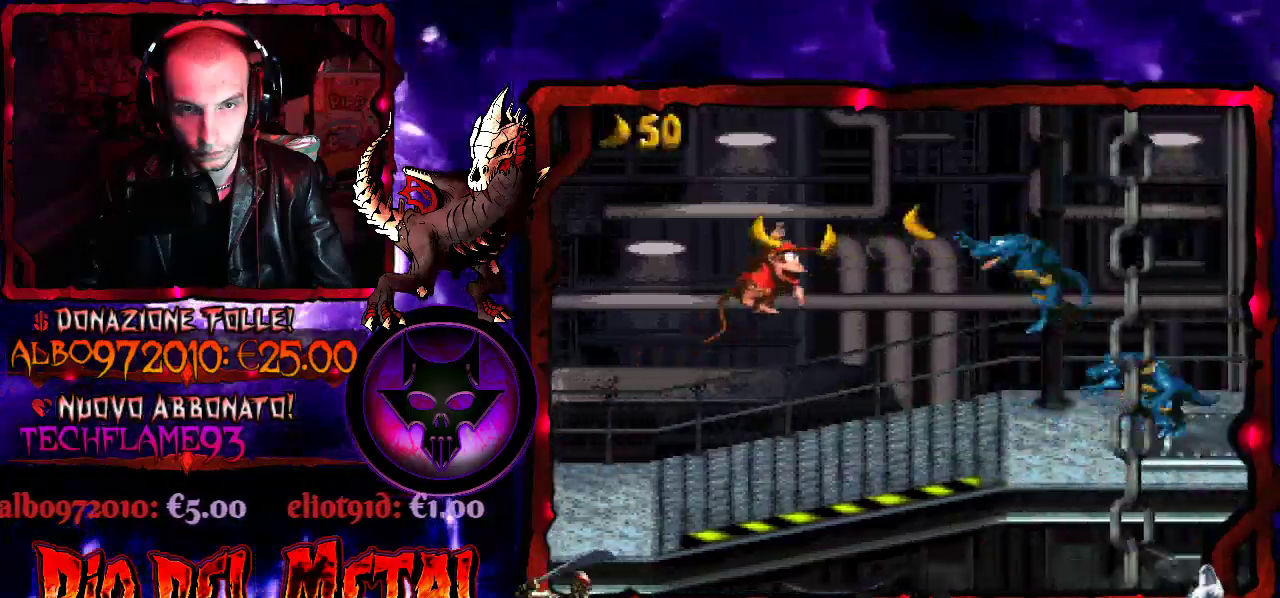
{"buttons": ["Y"], "events": [[100, "B", "up"], [100, "DPAD_RIGHT", "up"], [133, "DPAD_LEFT", "down"], [267, "DPAD_LEFT", "up"]]}
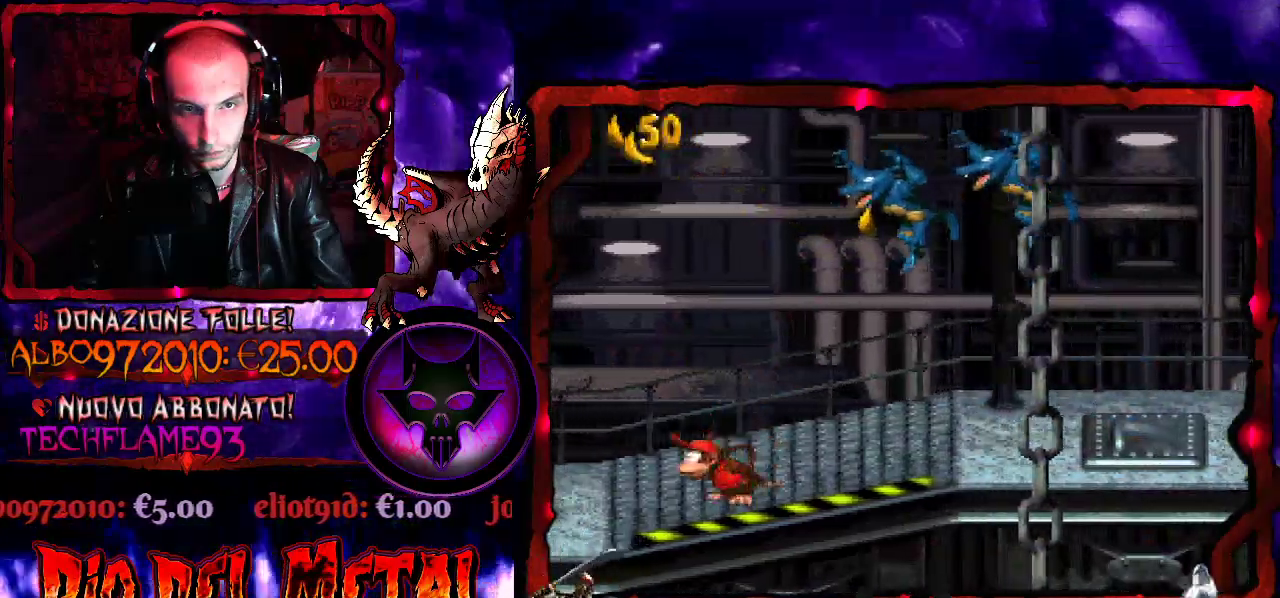
{"buttons": ["B", "Y", "DPAD_RIGHT"], "events": [[33, "B", "down"], [233, "DPAD_RIGHT", "down"]]}
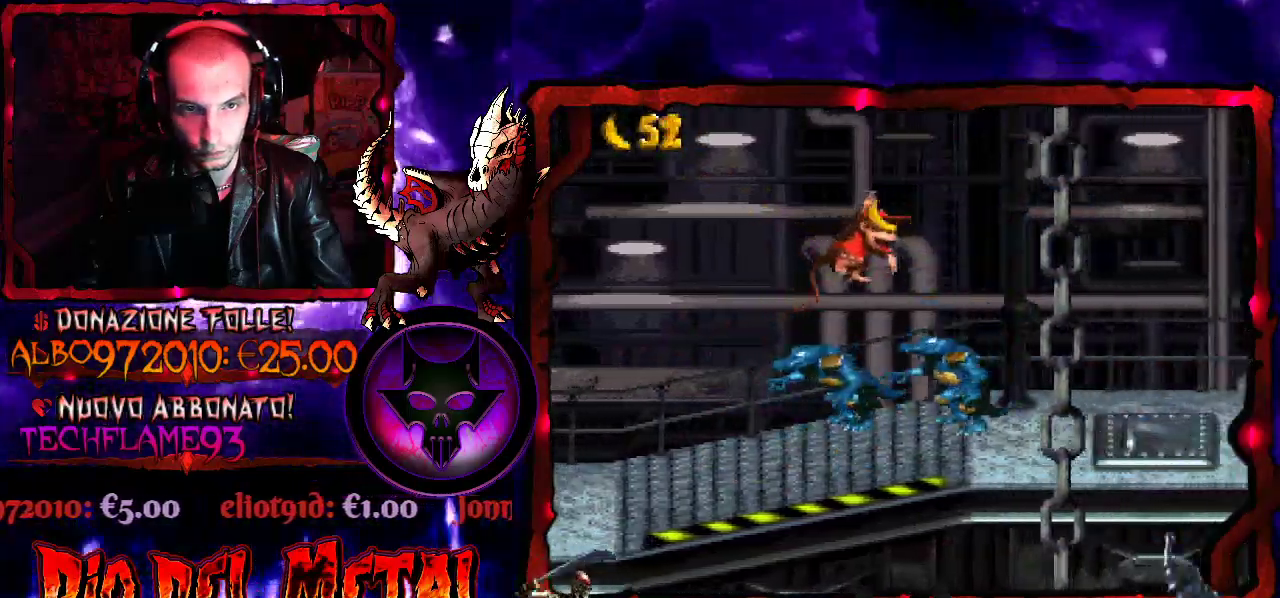
{"buttons": ["Y", "DPAD_RIGHT"], "events": [[33, "DPAD_RIGHT", "up"], [133, "DPAD_RIGHT", "down"], [400, "B", "up"]]}
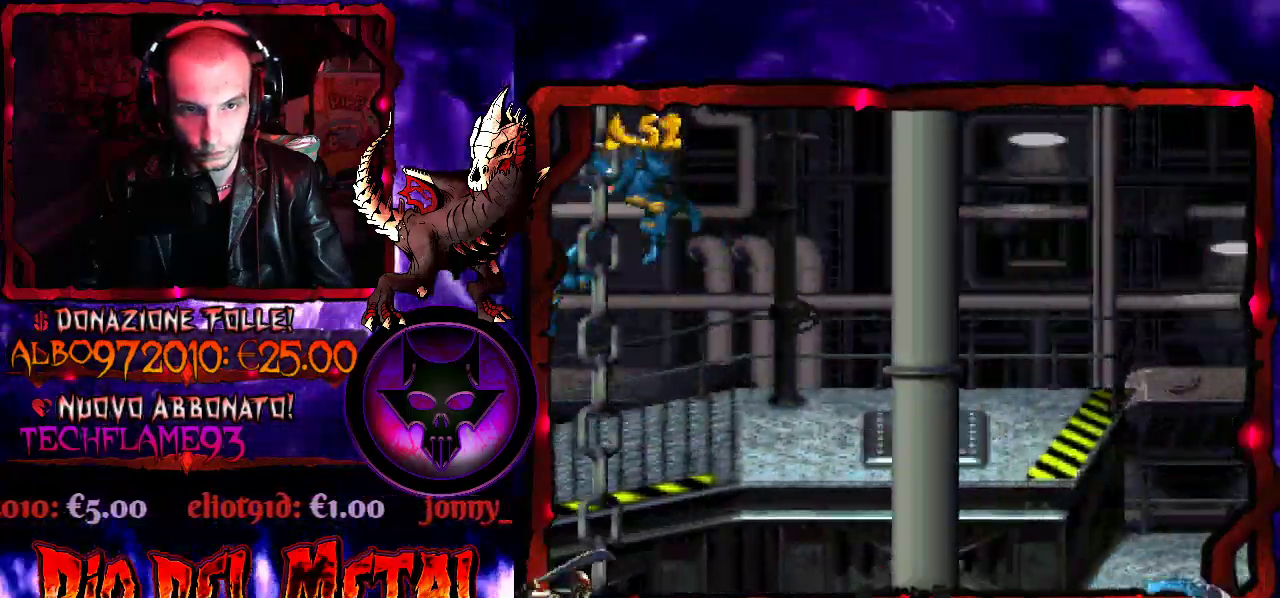
{"buttons": ["Y", "DPAD_RIGHT"], "events": []}
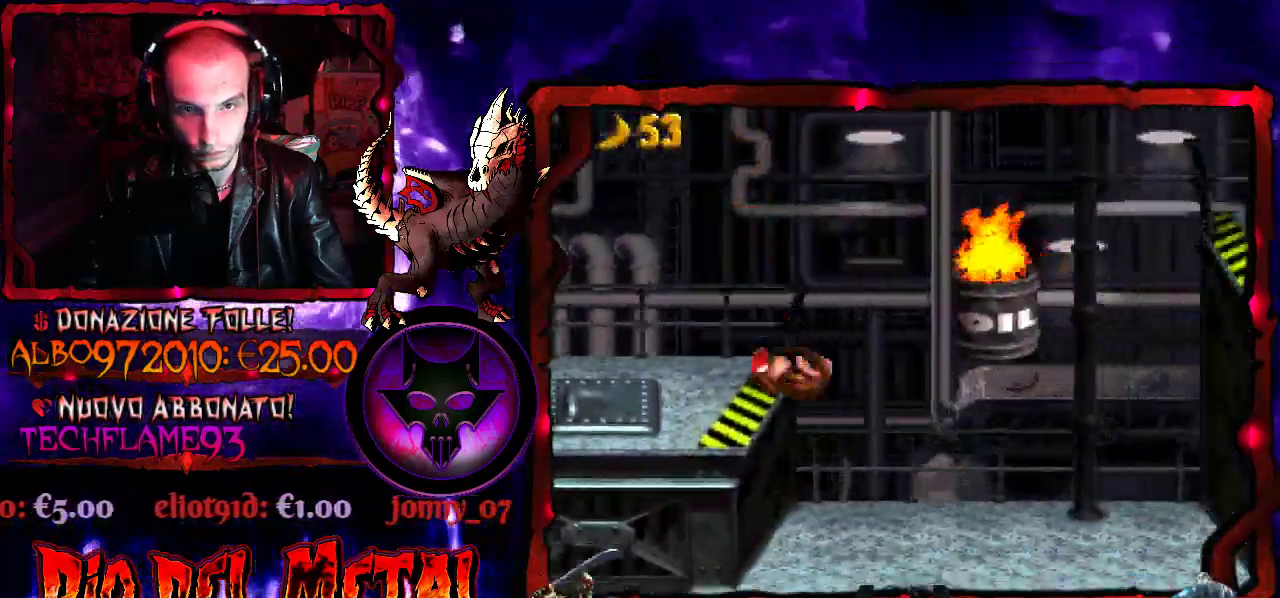
{"buttons": ["B", "Y", "DPAD_LEFT"], "events": [[233, "DPAD_RIGHT", "up"], [300, "DPAD_LEFT", "down"], [400, "B", "down"]]}
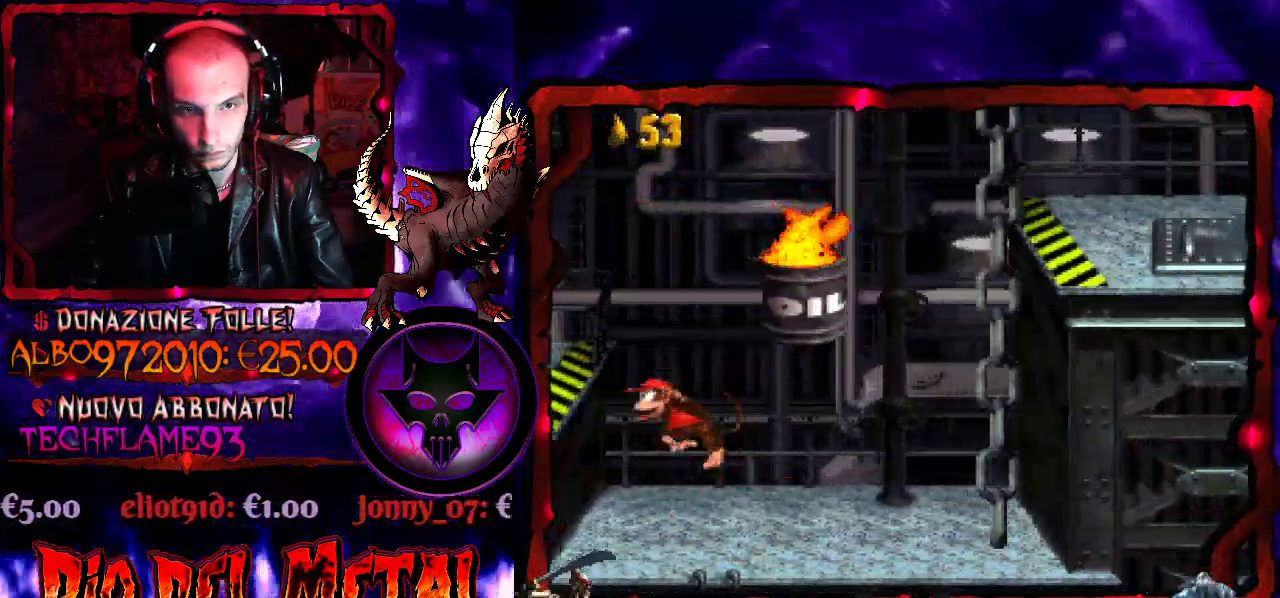
{"buttons": ["Y", "DPAD_RIGHT"], "events": [[200, "B", "up"], [267, "DPAD_LEFT", "up"], [500, "DPAD_RIGHT", "down"]]}
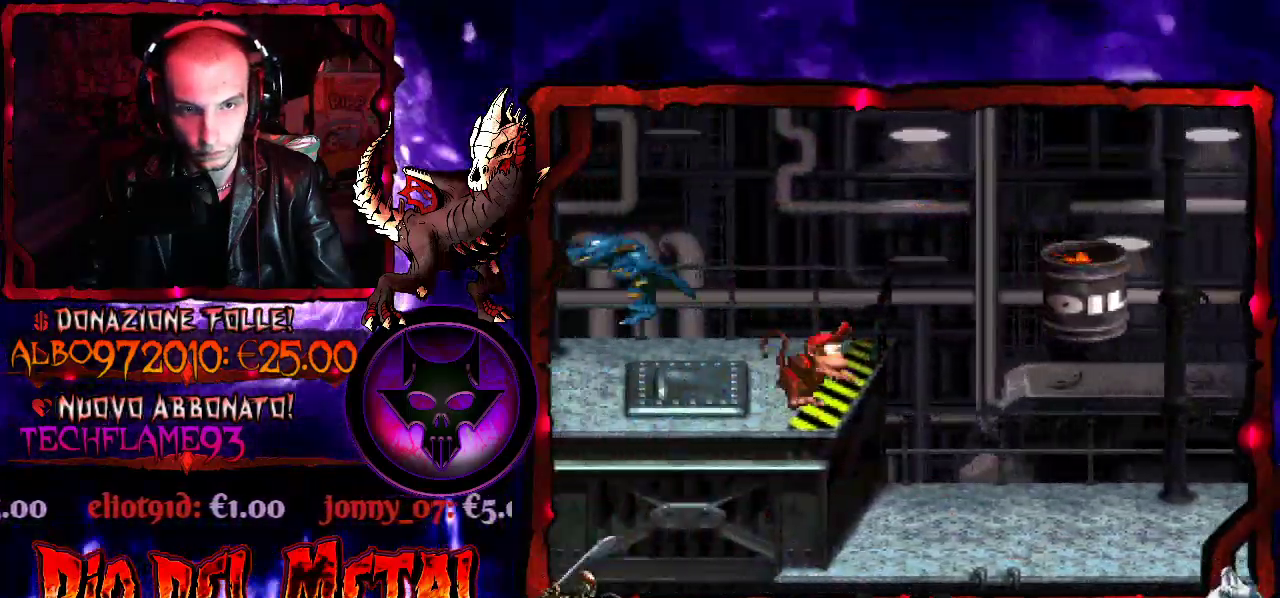
{"buttons": ["Y", "DPAD_RIGHT"], "events": [[67, "B", "down"], [233, "B", "up"]]}
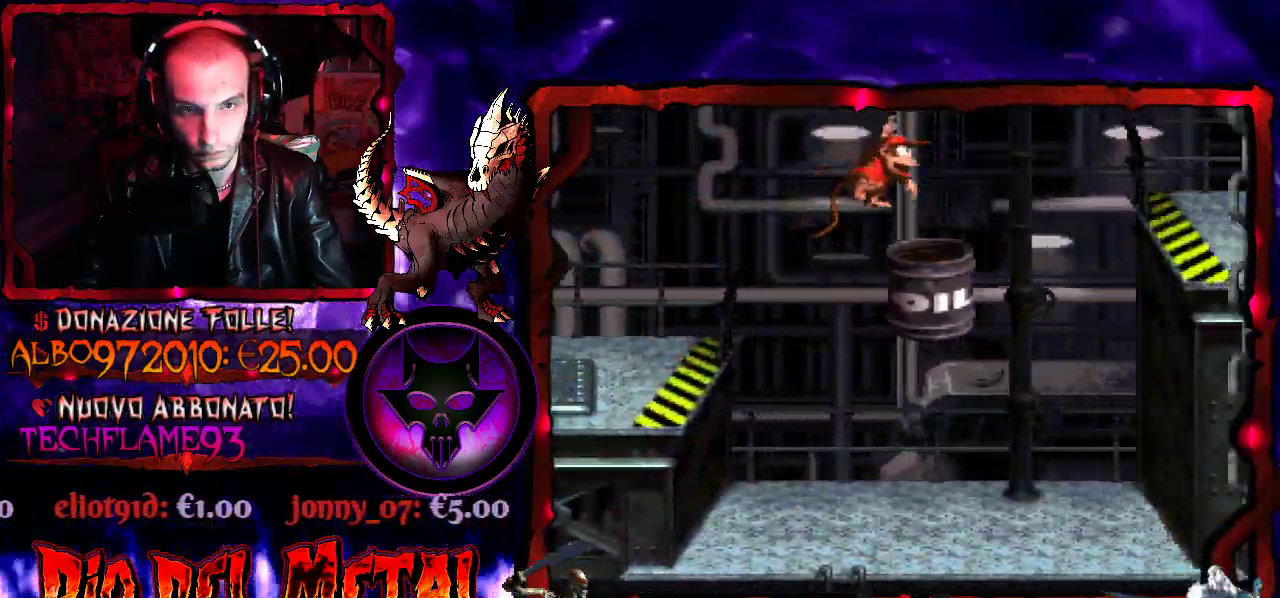
{"buttons": ["Y", "DPAD_RIGHT"], "events": [[133, "B", "down"], [367, "B", "up"]]}
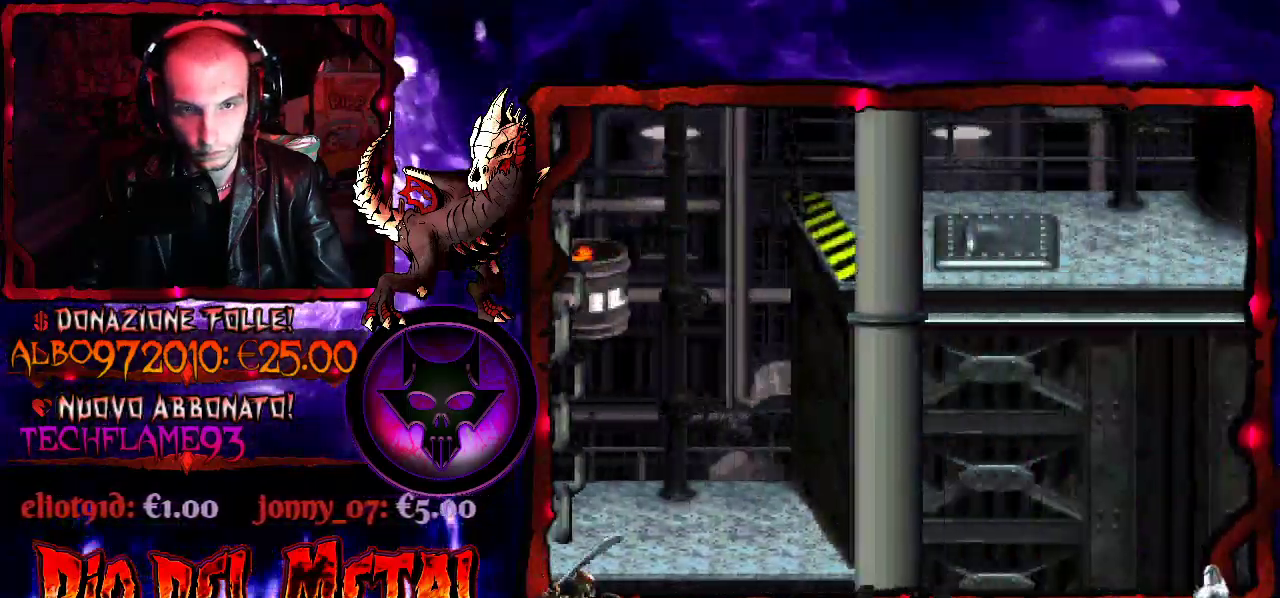
{"buttons": ["Y"], "events": [[500, "DPAD_RIGHT", "up"]]}
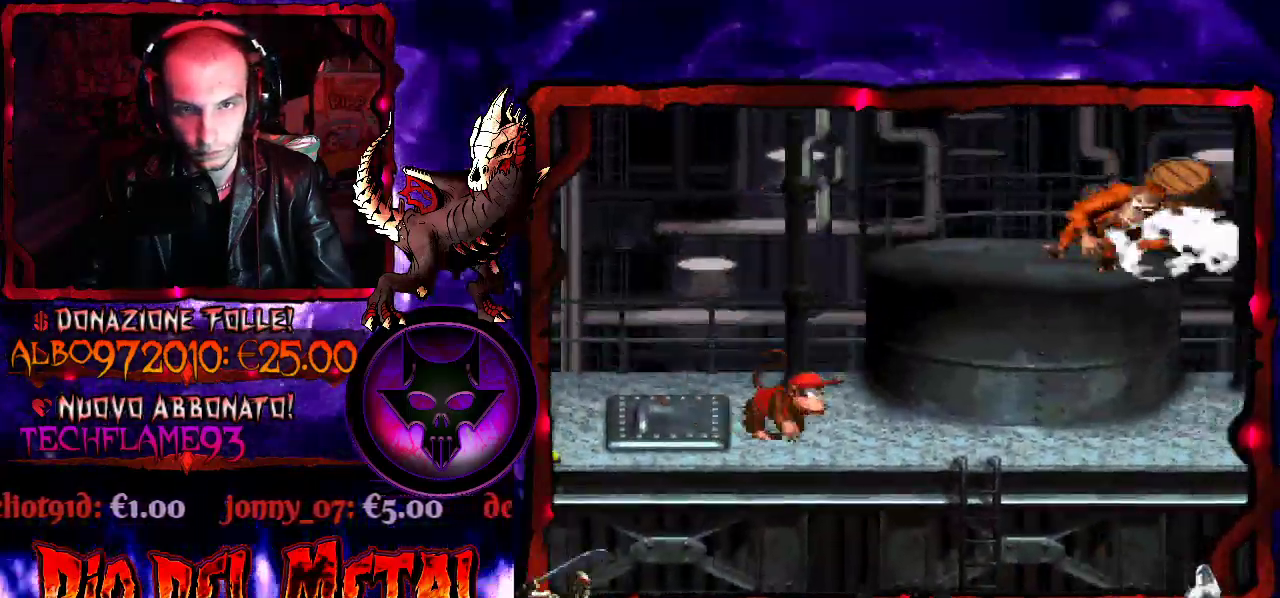
{"buttons": ["Y", "DPAD_RIGHT"], "events": [[133, "DPAD_RIGHT", "down"]]}